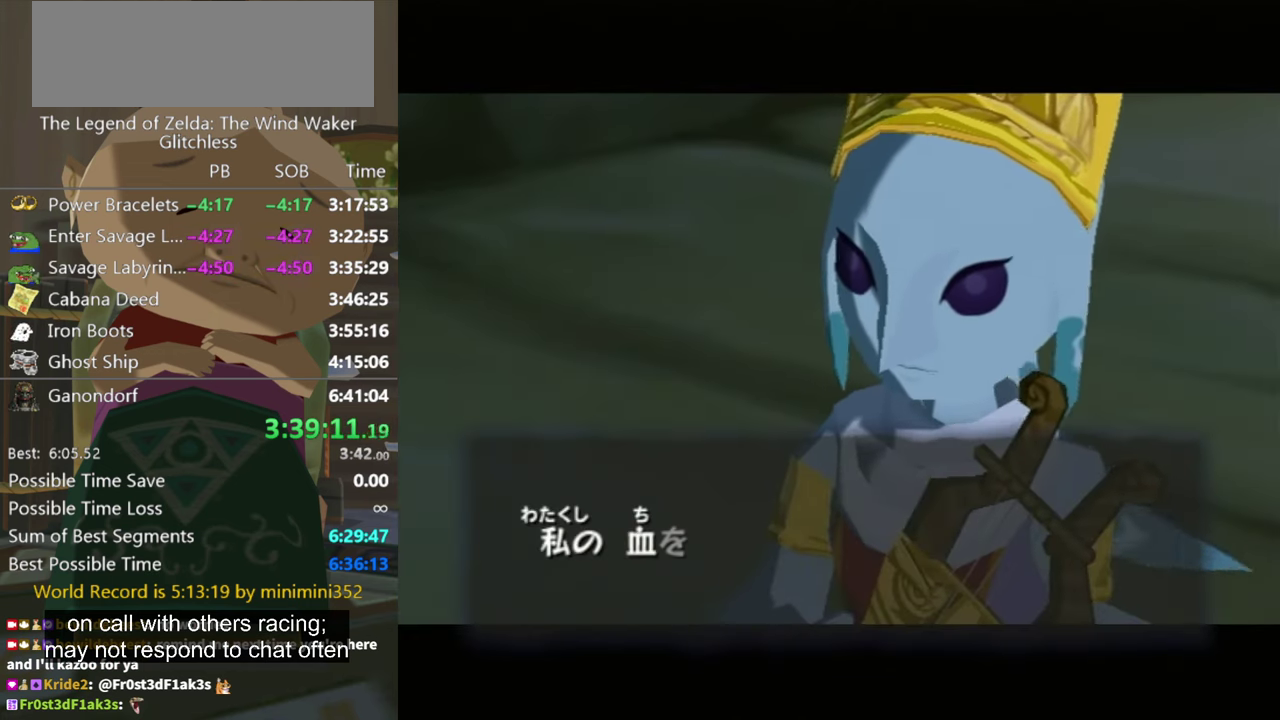
Gameplay with a controller (Nintendo layout); each line is a JSON object with the inputs held at the frame after it. "events" lists button and stick changes between this image and that frame as [ms after this image, input, new state], when the widget could be followed in between. Not read: L3 R3.
{"buttons": [], "left_stick": "center", "right_stick": "center", "events": [[267, "A", "down"], [300, "B", "down"], [333, "A", "up"], [367, "B", "up"], [433, "A", "down"], [500, "A", "up"]]}
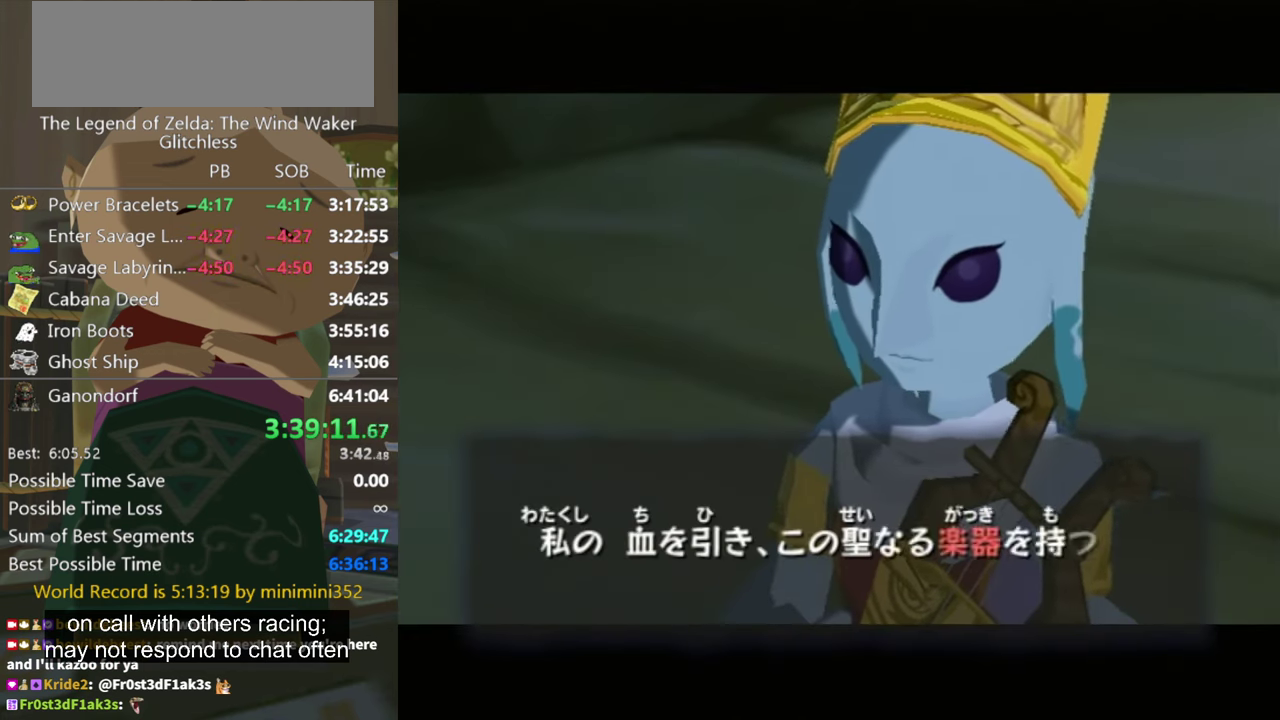
{"buttons": ["B"], "left_stick": "center", "right_stick": "center", "events": [[100, "A", "down"], [167, "A", "up"], [200, "B", "down"], [267, "B", "up"], [400, "A", "down"], [467, "A", "up"], [500, "B", "down"]]}
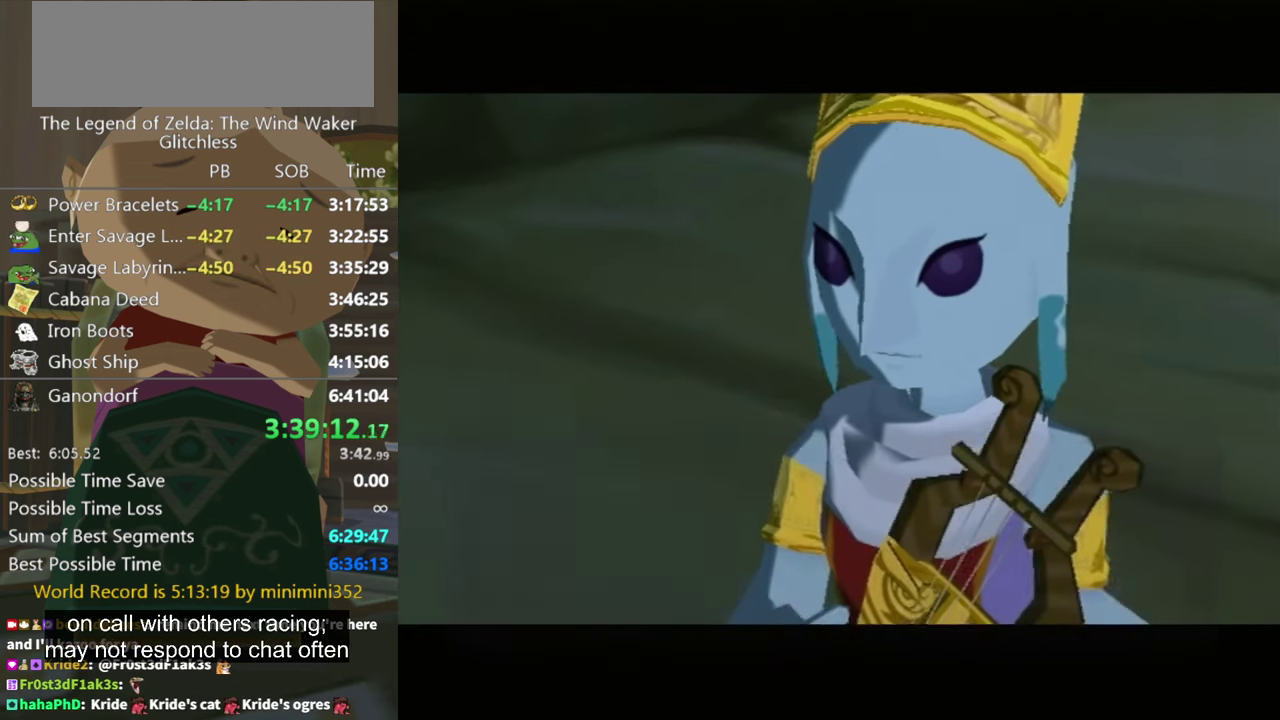
{"buttons": ["A"], "left_stick": "center", "right_stick": "center", "events": [[67, "A", "down"], [100, "B", "up"], [267, "A", "up"], [333, "A", "down"], [400, "A", "up"], [433, "B", "down"], [500, "A", "down"], [500, "B", "up"]]}
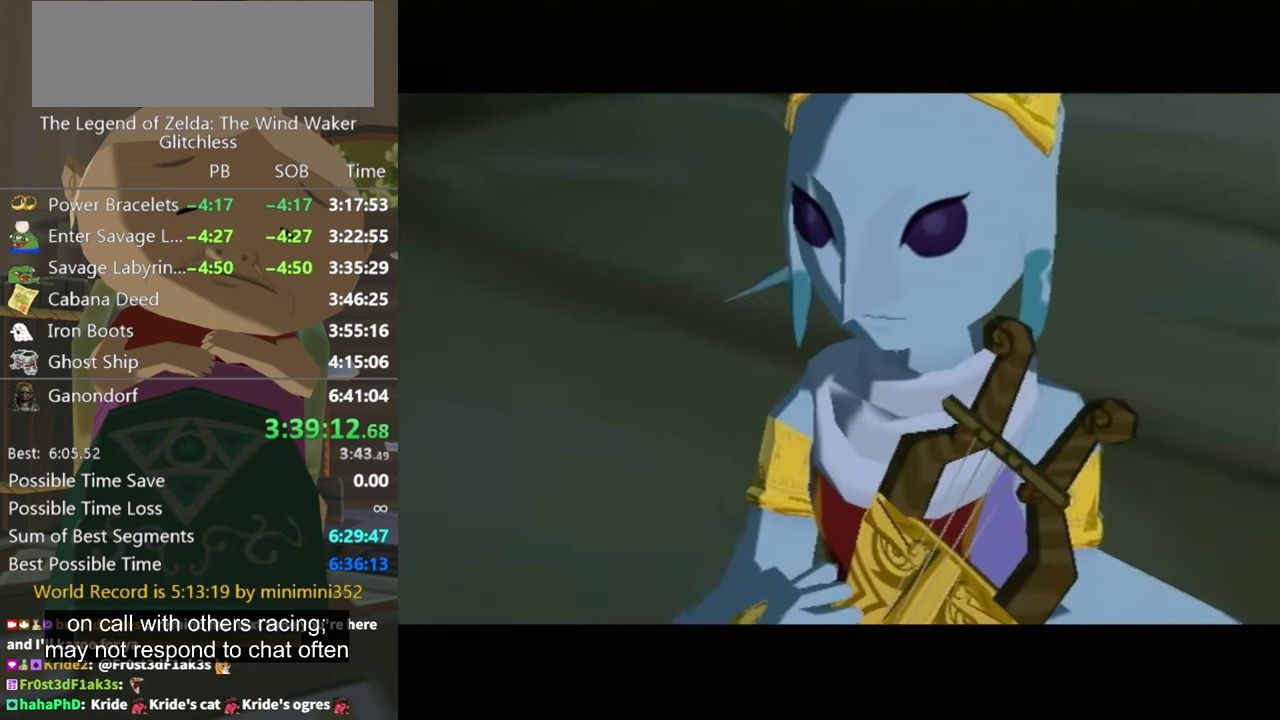
{"buttons": [], "left_stick": "center", "right_stick": "center", "events": [[67, "A", "up"], [67, "B", "down"], [133, "A", "down"], [133, "B", "up"], [233, "A", "up"], [233, "B", "down"], [333, "B", "up"]]}
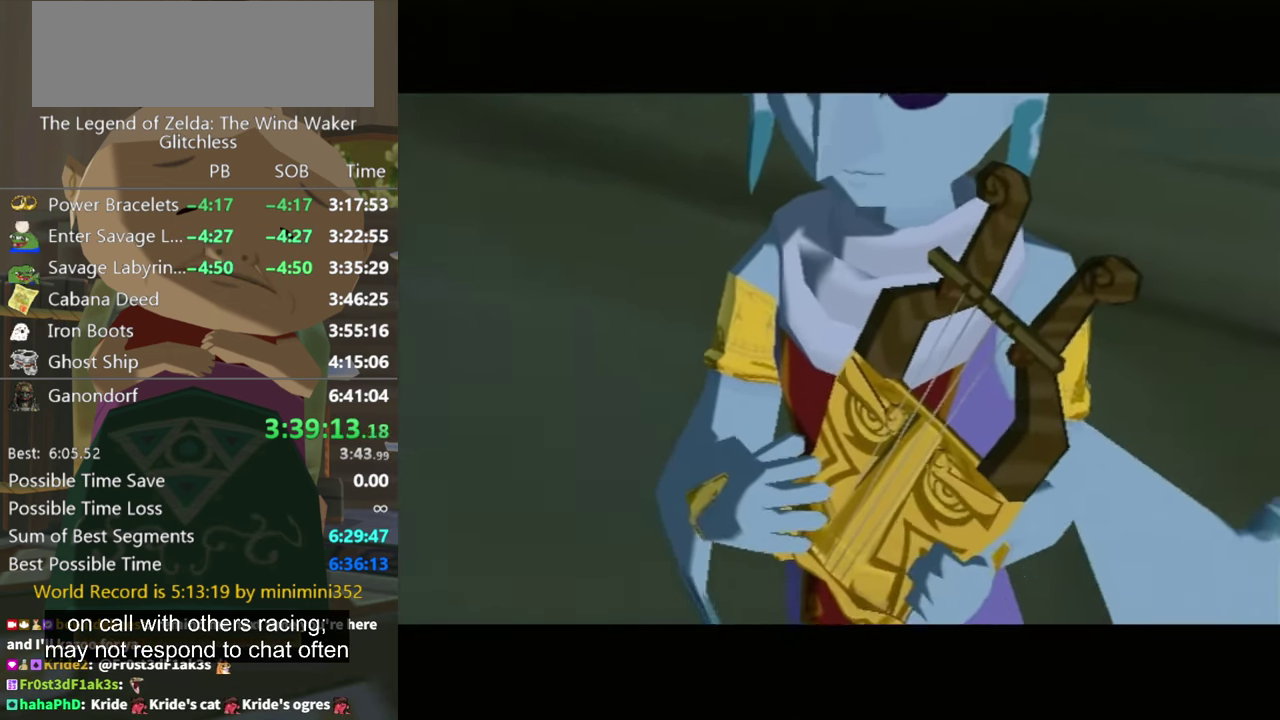
{"buttons": [], "left_stick": "center", "right_stick": "center", "events": [[233, "A", "down"], [367, "A", "up"], [433, "A", "down"], [500, "A", "up"]]}
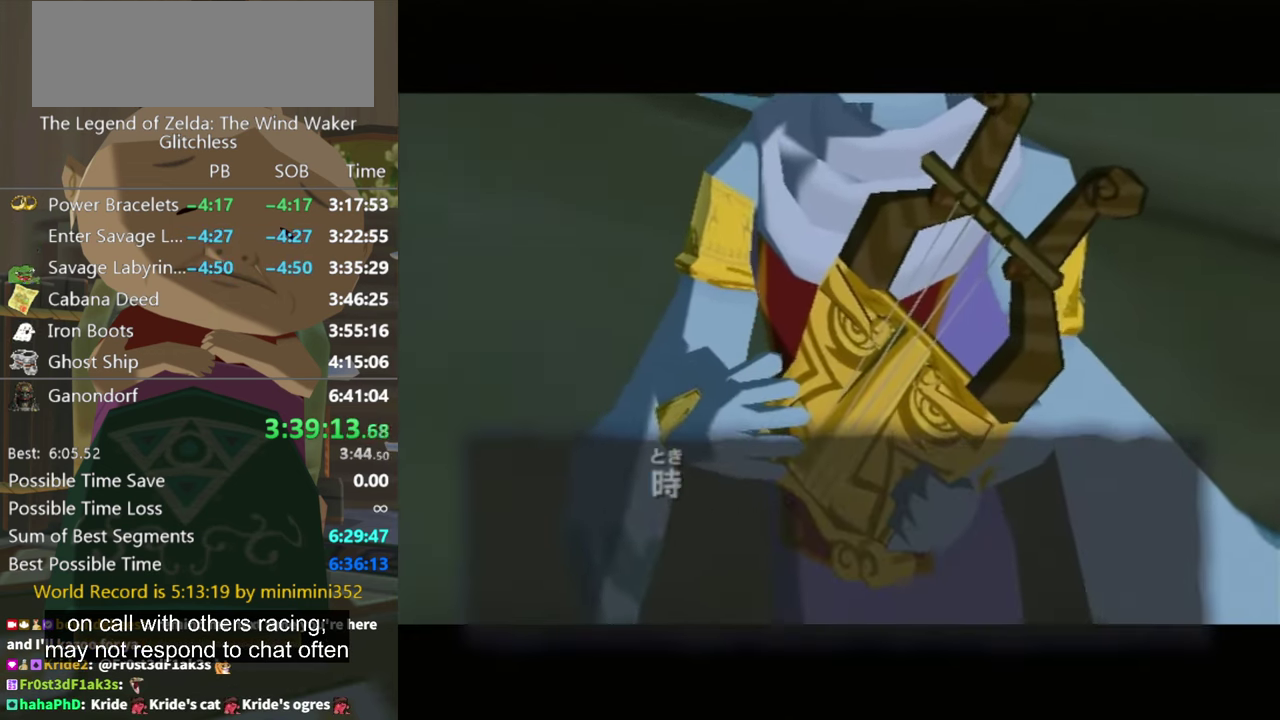
{"buttons": [], "left_stick": "center", "right_stick": "center", "events": [[366, "B", "down"], [466, "B", "up"]]}
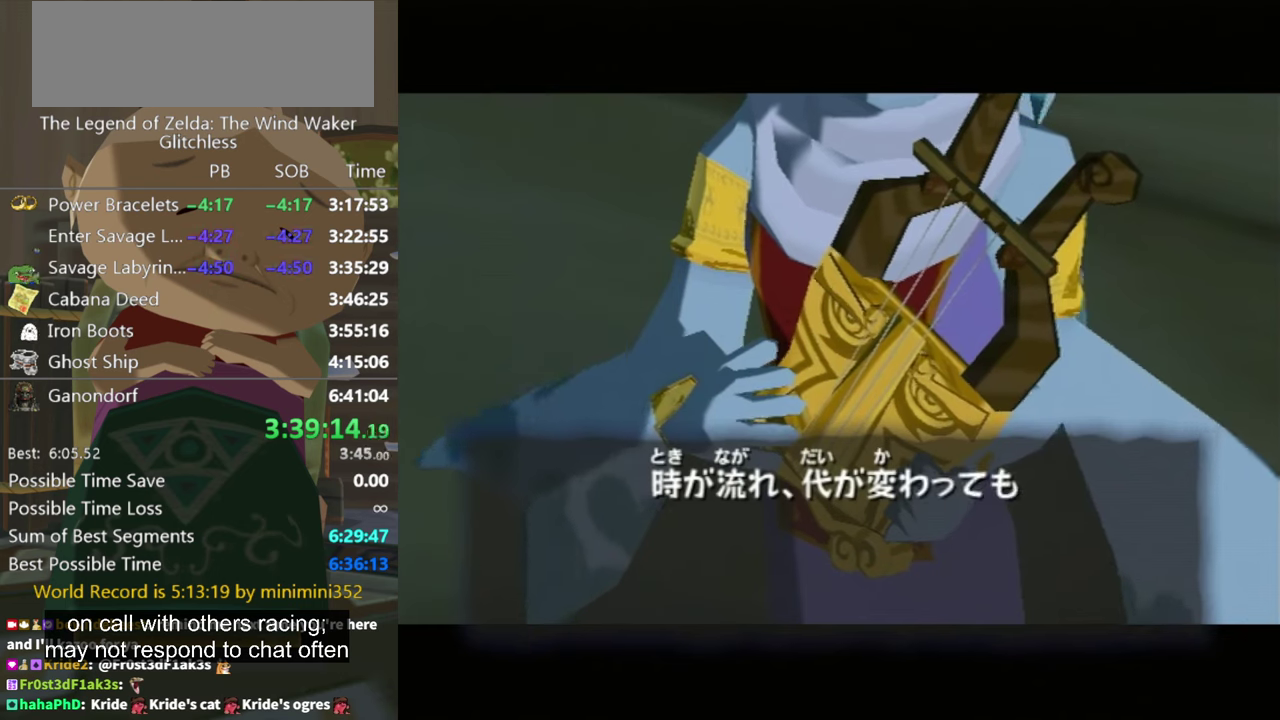
{"buttons": [], "left_stick": "center", "right_stick": "center", "events": [[66, "B", "down"], [433, "B", "up"]]}
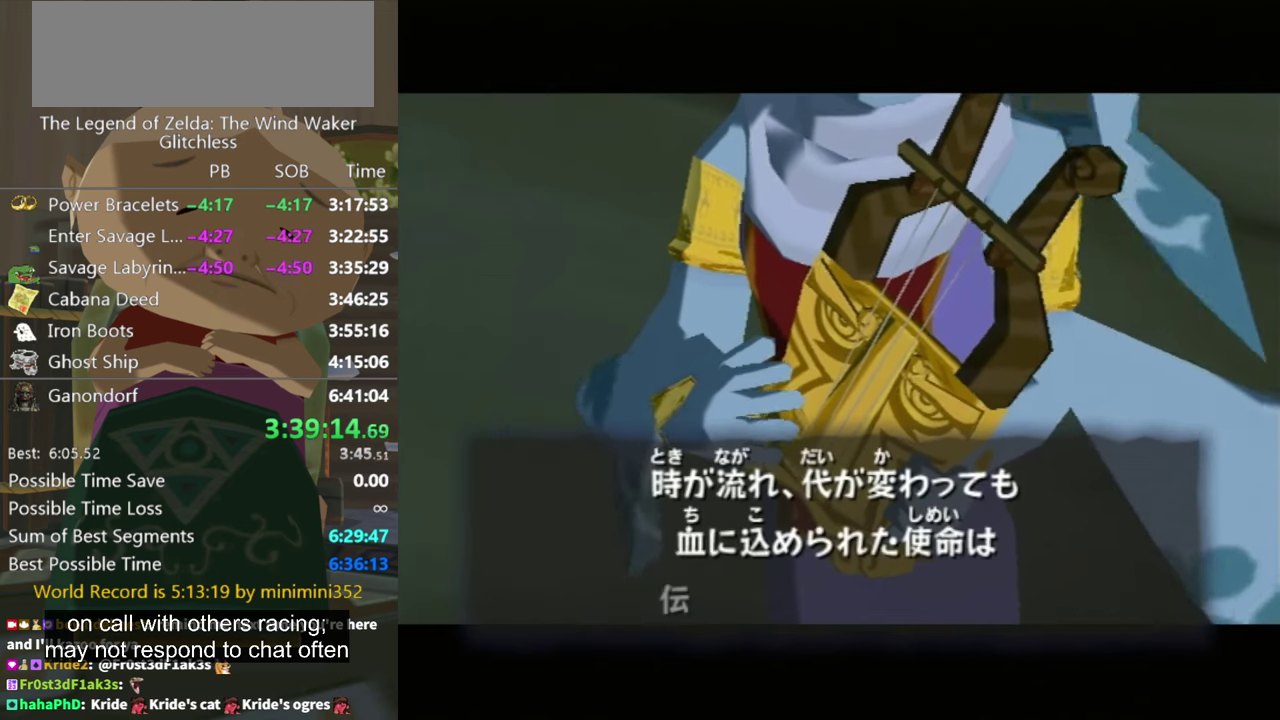
{"buttons": ["B"], "left_stick": "center", "right_stick": "center", "events": [[300, "B", "down"], [400, "B", "up"], [466, "B", "down"]]}
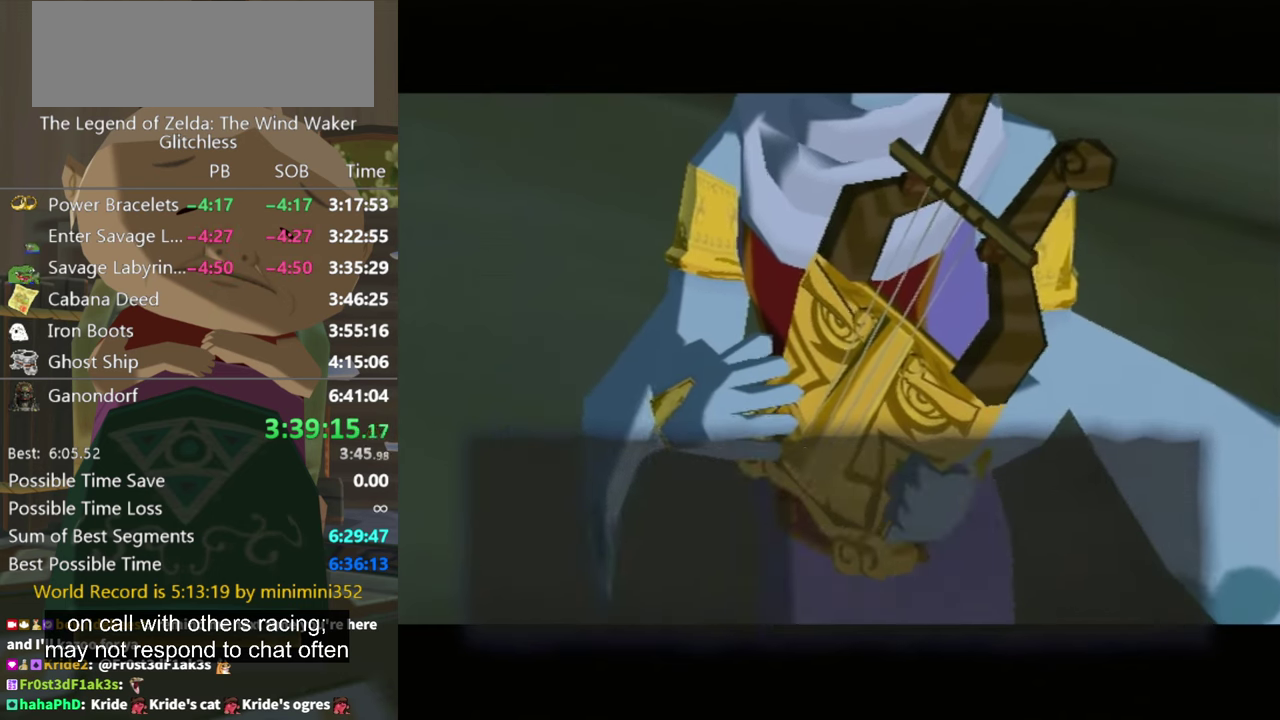
{"buttons": [], "left_stick": "center", "right_stick": "center", "events": [[66, "B", "up"], [133, "B", "down"], [200, "B", "up"], [266, "B", "down"], [333, "B", "up"], [433, "B", "down"], [500, "B", "up"]]}
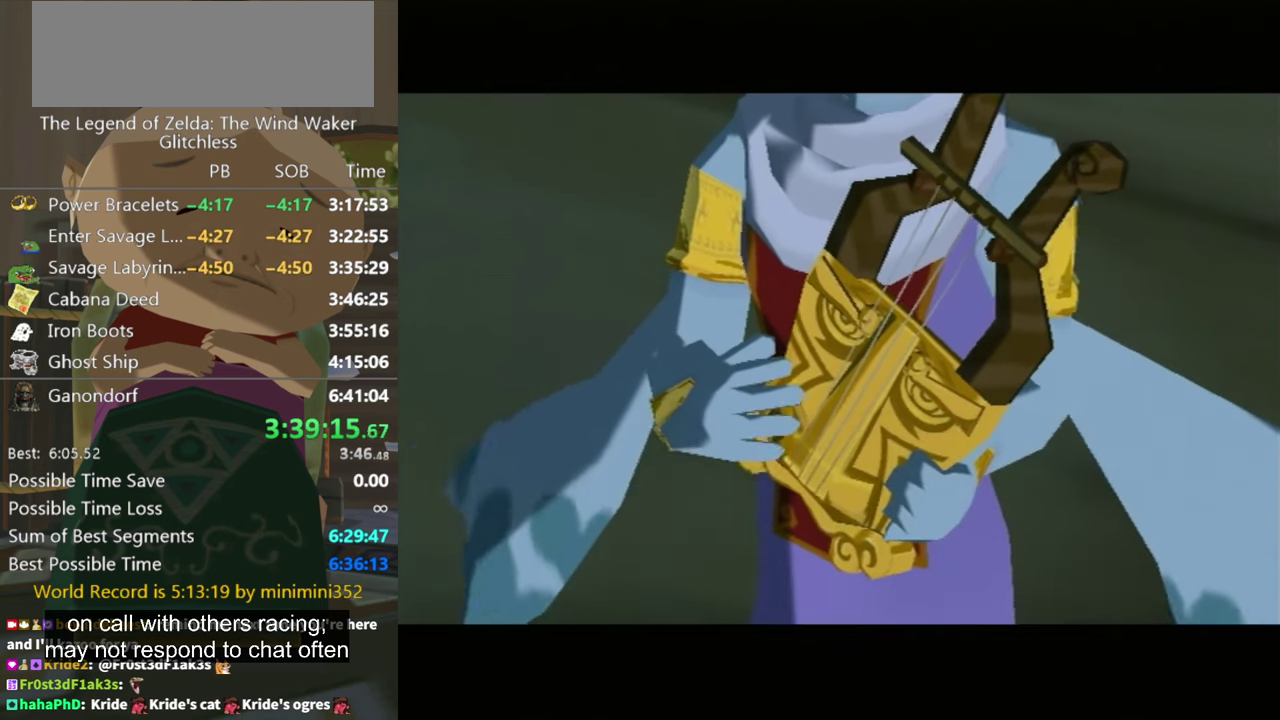
{"buttons": [], "left_stick": "center", "right_stick": "center", "events": [[100, "B", "down"], [333, "B", "up"], [400, "B", "down"], [500, "B", "up"]]}
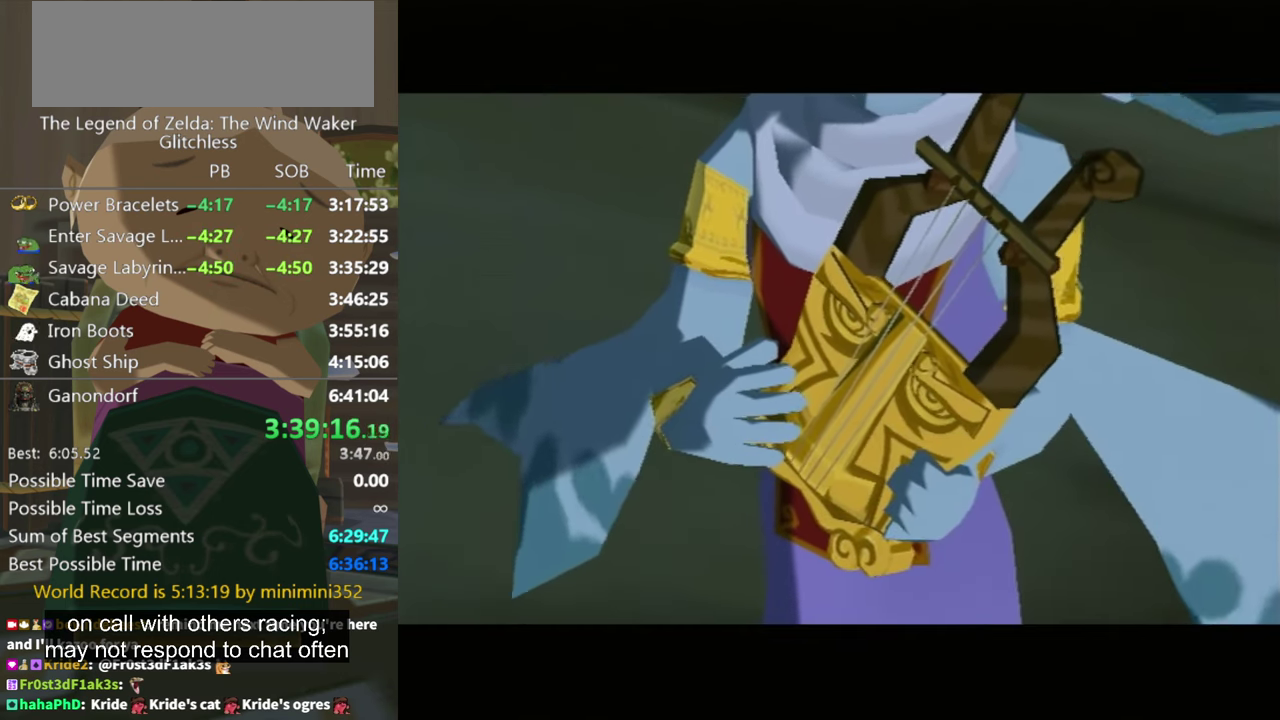
{"buttons": ["B"], "left_stick": "center", "right_stick": "center", "events": [[66, "B", "down"]]}
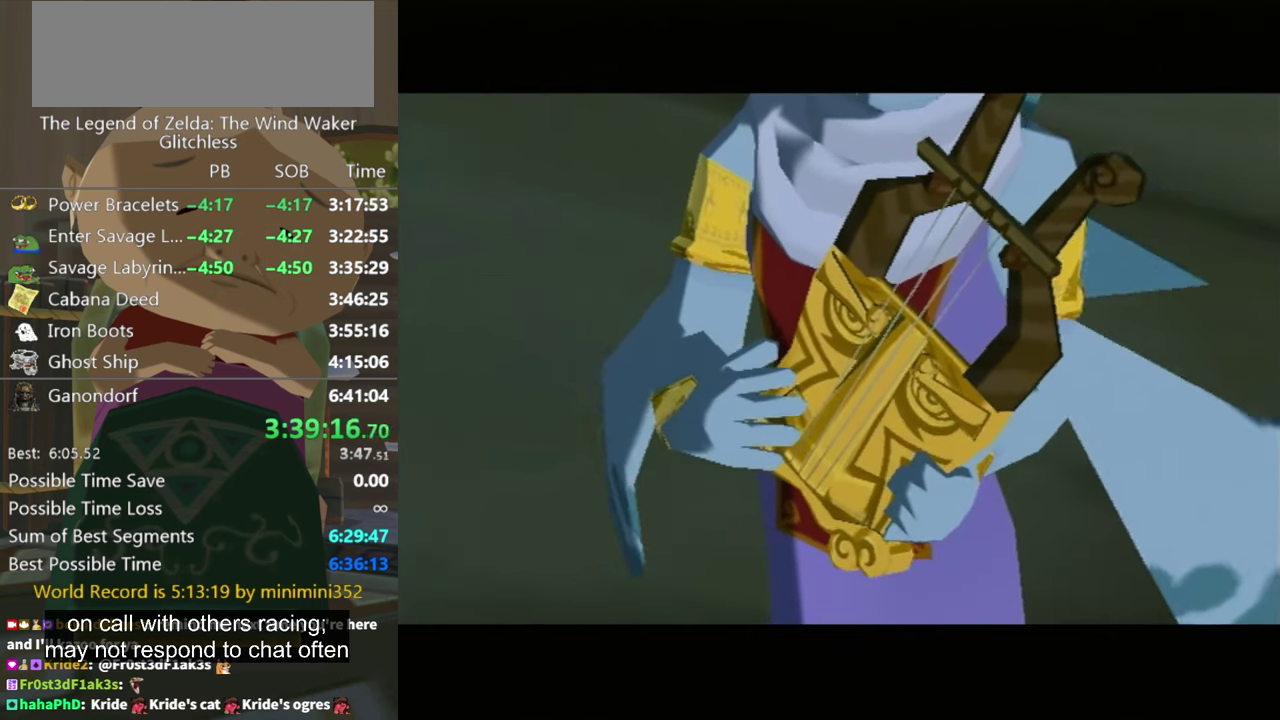
{"buttons": [], "left_stick": "center", "right_stick": "center", "events": [[133, "B", "up"], [200, "B", "down"], [266, "B", "up"], [366, "B", "down"], [433, "B", "up"]]}
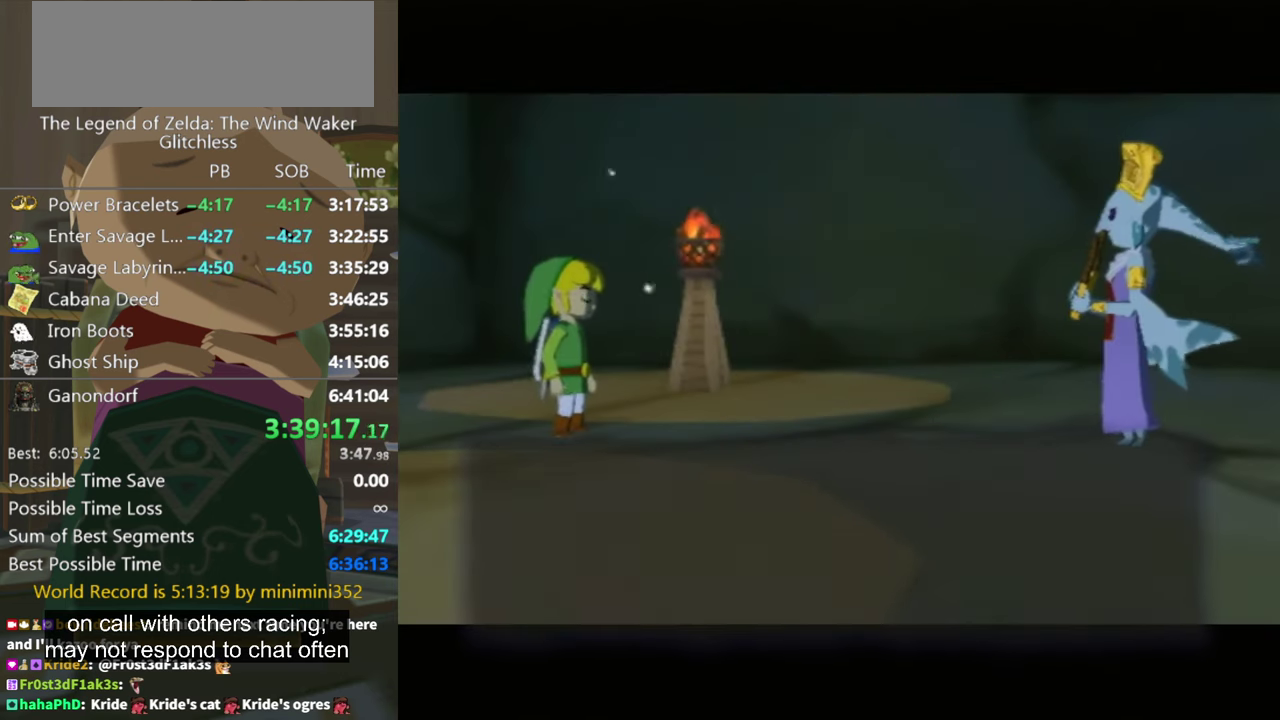
{"buttons": [], "left_stick": "center", "right_stick": "center", "events": [[33, "B", "down"], [266, "B", "up"], [333, "B", "down"], [400, "B", "up"]]}
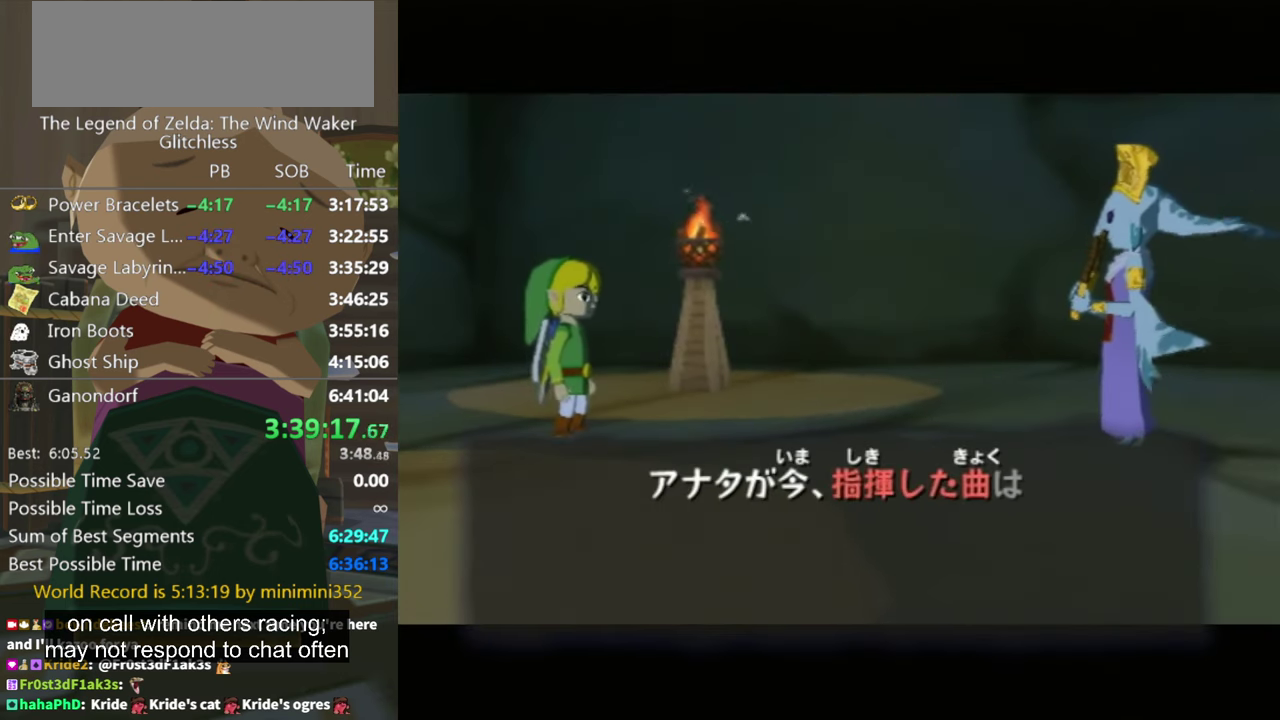
{"buttons": ["A", "B"], "left_stick": "center", "right_stick": "center", "events": [[33, "B", "down"], [100, "B", "up"], [166, "B", "down"], [233, "B", "up"], [300, "B", "down"], [400, "B", "up"], [500, "A", "down"], [500, "B", "down"]]}
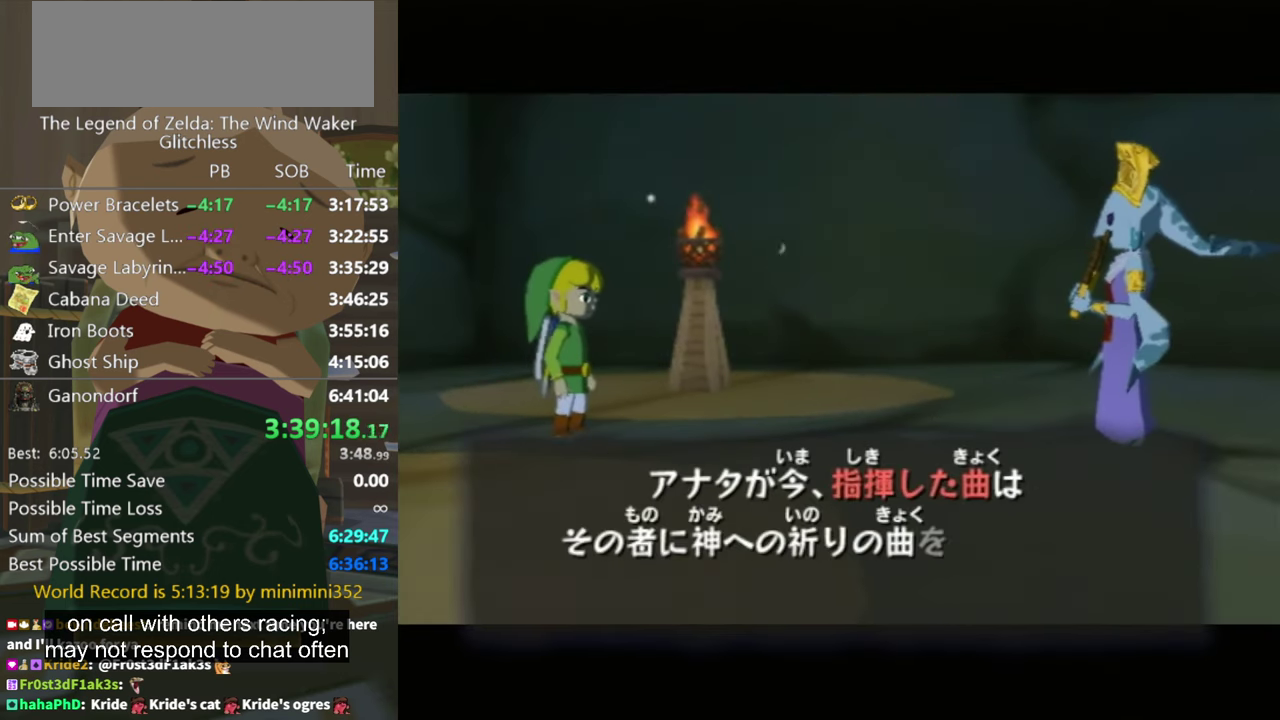
{"buttons": ["B"], "left_stick": "center", "right_stick": "center", "events": [[66, "A", "up"], [66, "B", "up"], [166, "B", "down"], [366, "B", "up"], [466, "B", "down"]]}
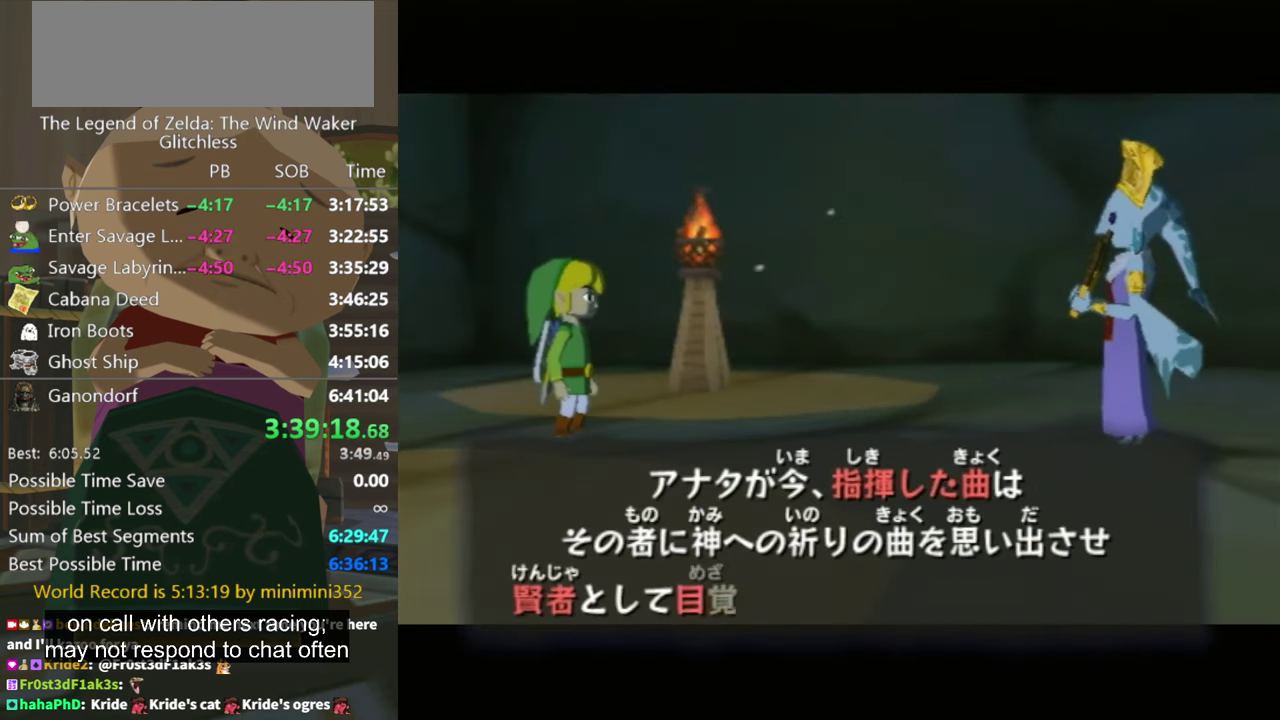
{"buttons": ["B"], "left_stick": "center", "right_stick": "center", "events": [[166, "B", "up"], [266, "B", "down"]]}
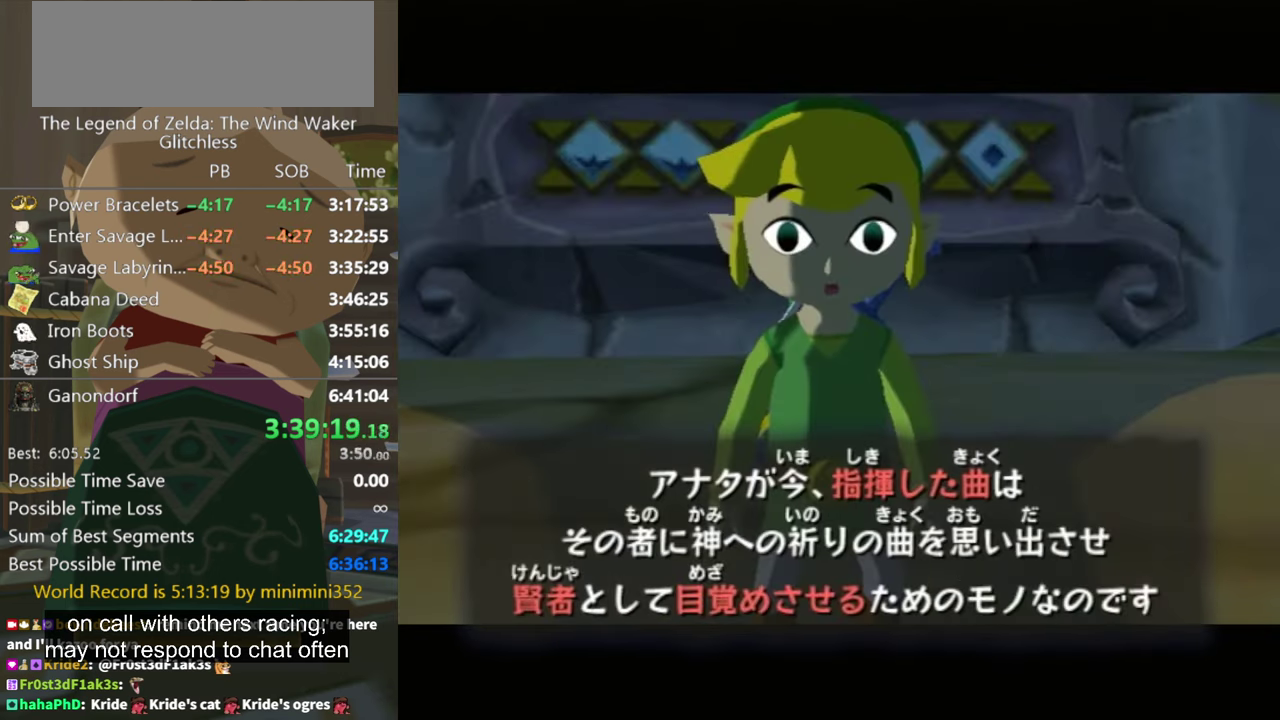
{"buttons": [], "left_stick": "center", "right_stick": "center", "events": [[200, "B", "up"], [267, "B", "down"], [500, "B", "up"]]}
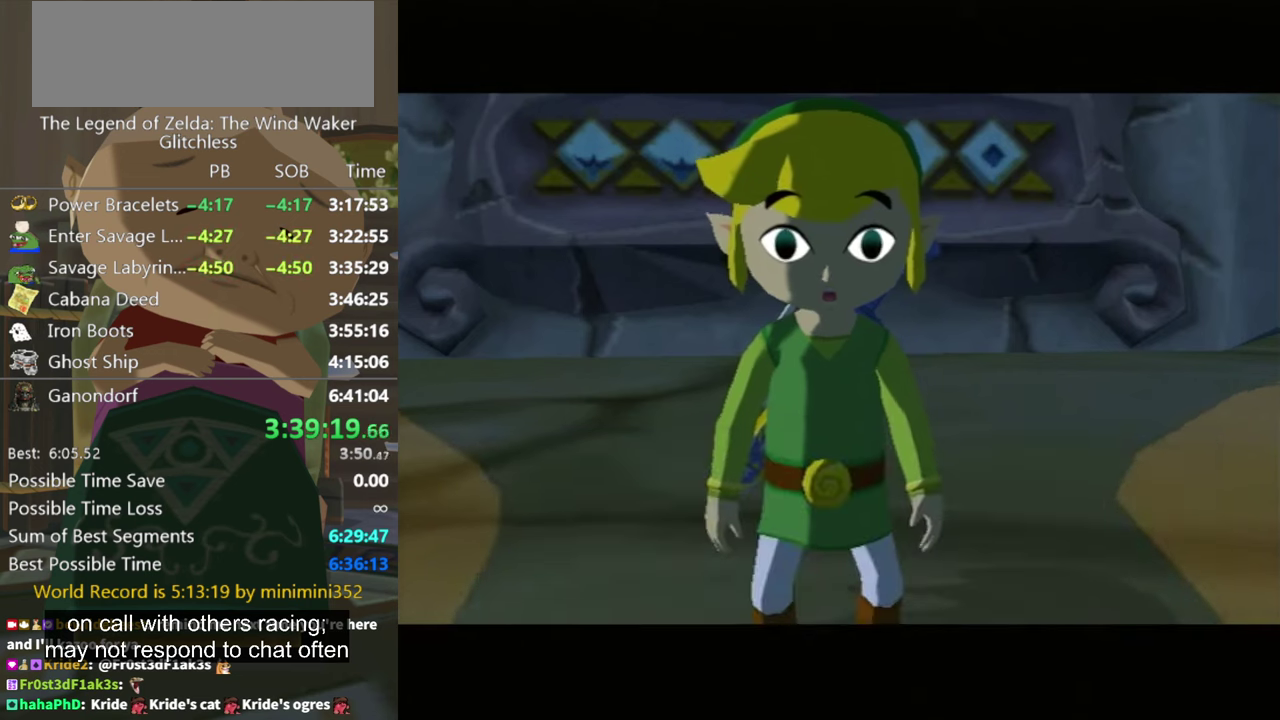
{"buttons": [], "left_stick": "center", "right_stick": "center", "events": [[67, "B", "down"], [267, "A", "down"], [334, "A", "up"], [467, "B", "up"]]}
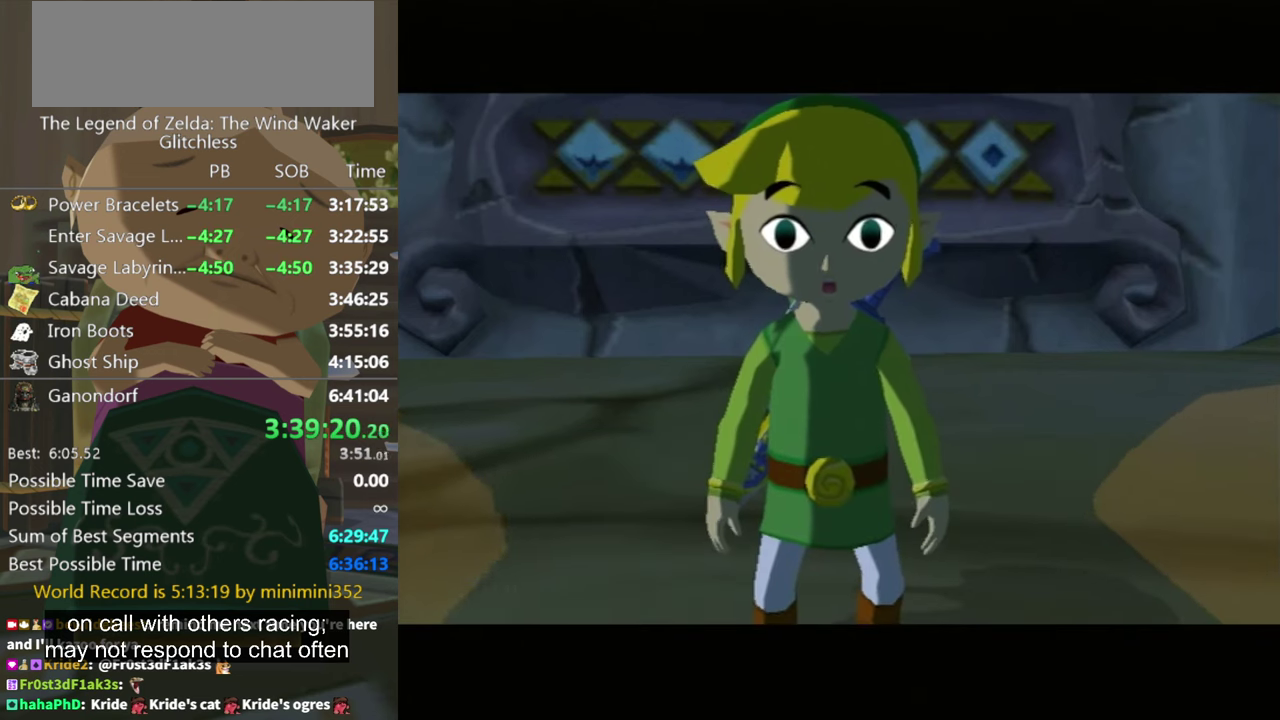
{"buttons": [], "left_stick": "center", "right_stick": "center", "events": []}
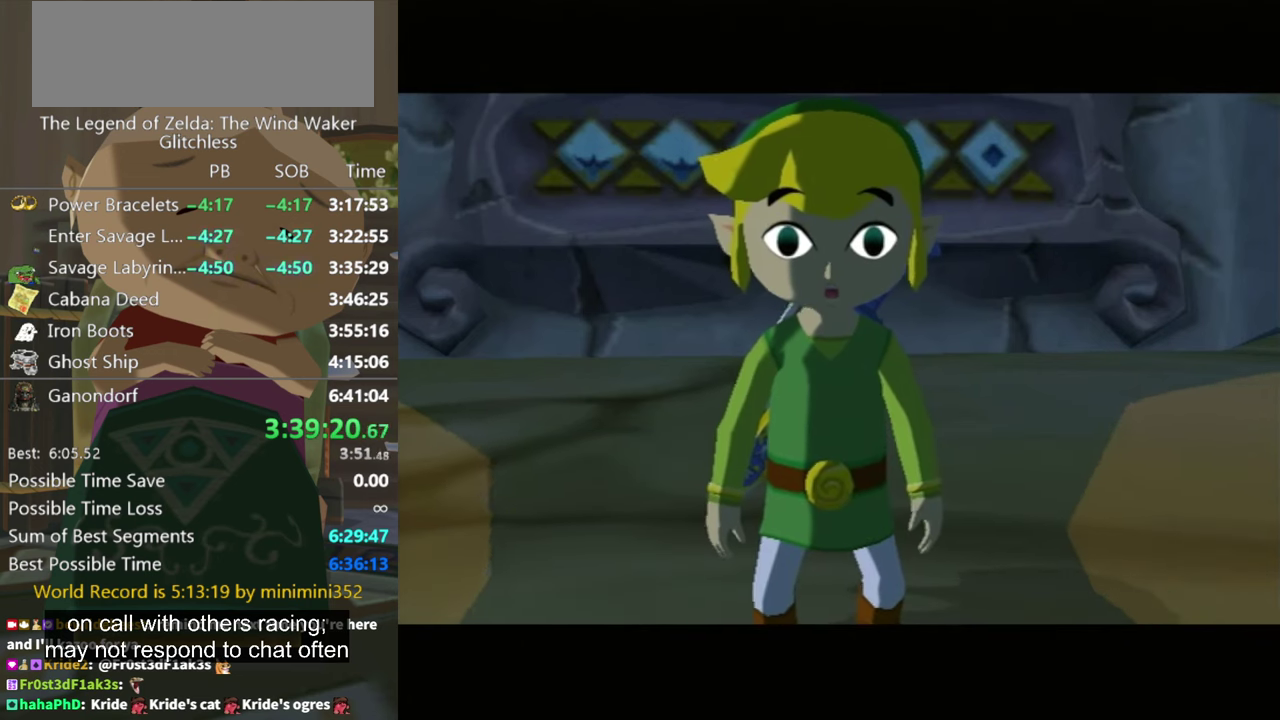
{"buttons": [], "left_stick": "center", "right_stick": "center", "events": []}
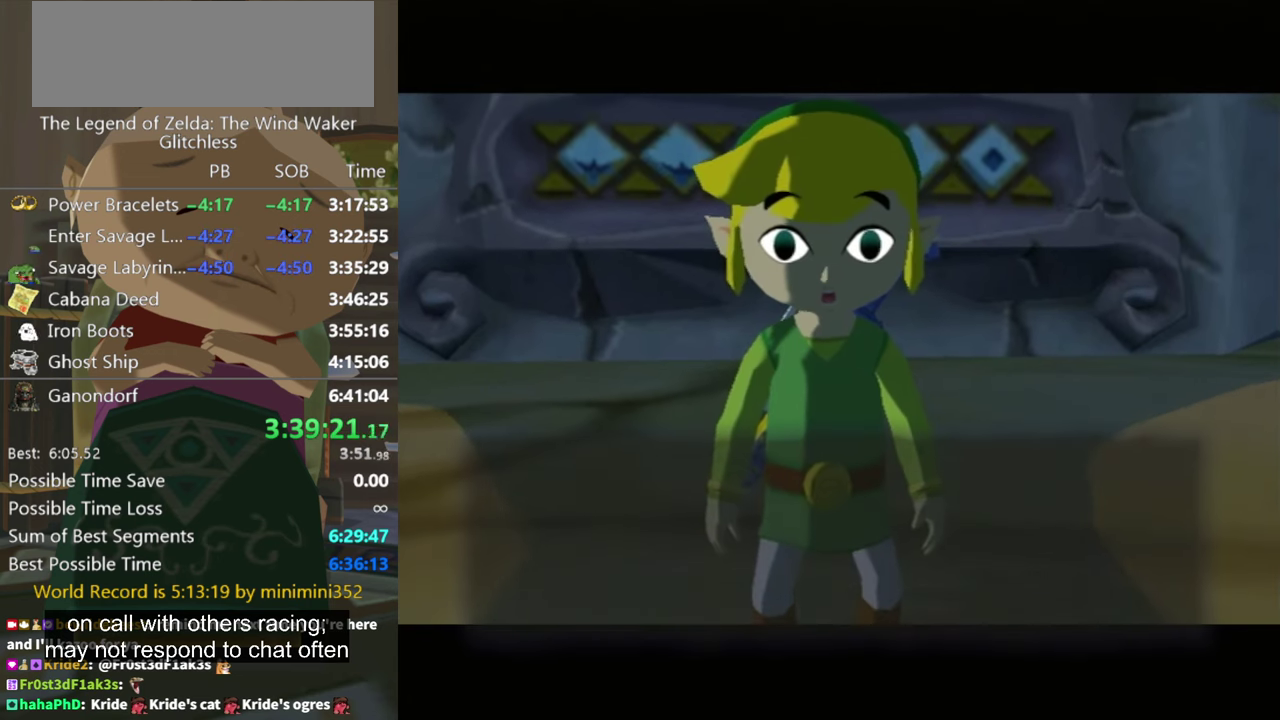
{"buttons": ["A", "B"], "left_stick": "center", "right_stick": "center", "events": [[500, "A", "down"], [500, "B", "down"]]}
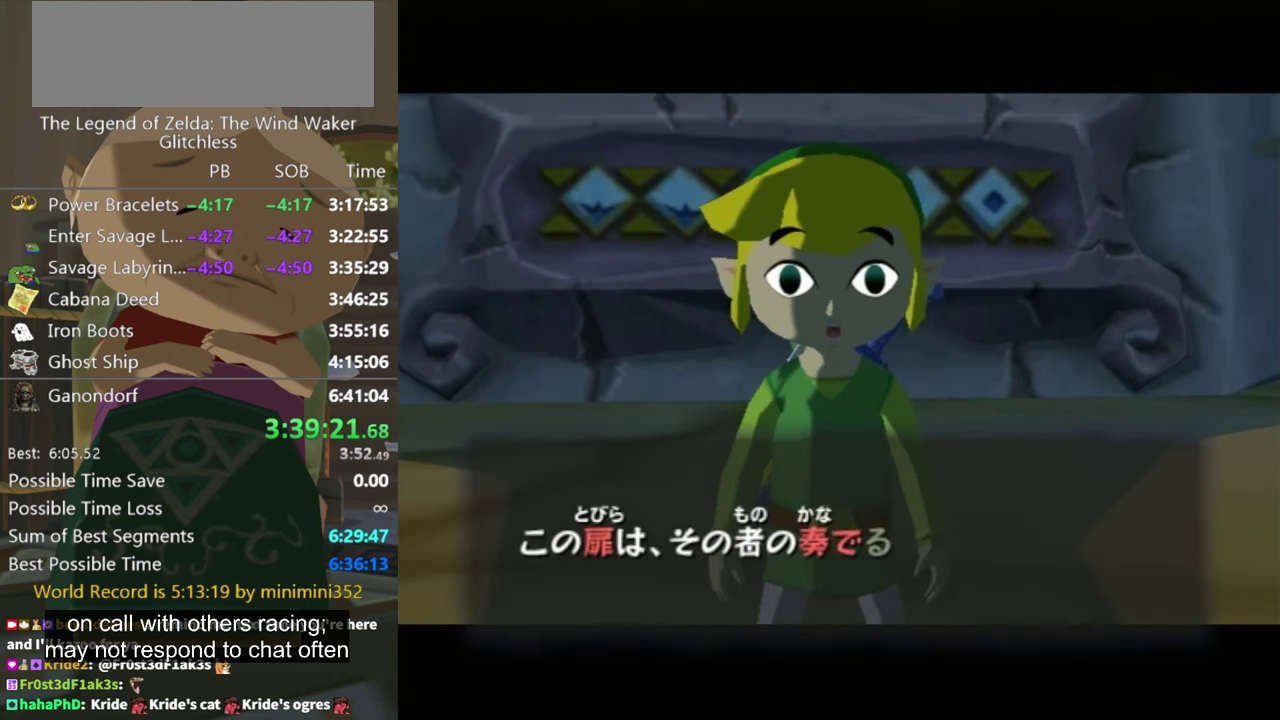
{"buttons": ["B"], "left_stick": "center", "right_stick": "center", "events": [[67, "A", "up"]]}
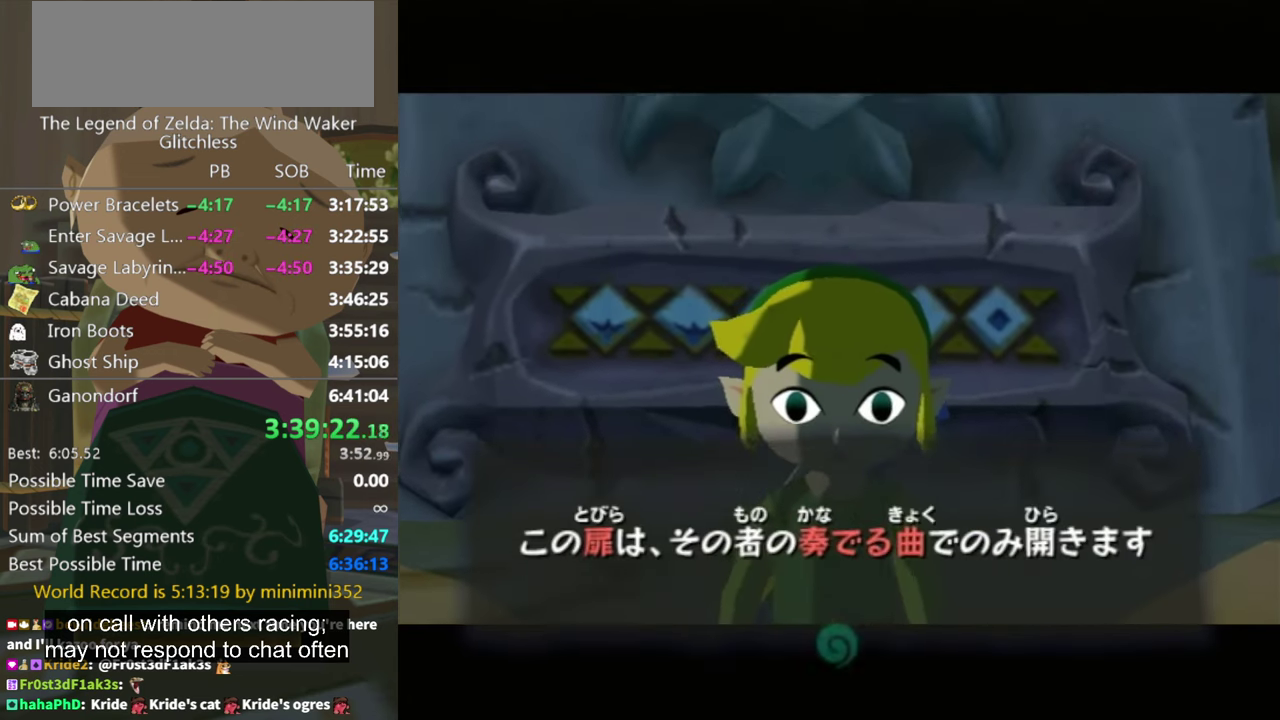
{"buttons": [], "left_stick": "center", "right_stick": "center", "events": [[300, "B", "up"], [367, "B", "down"], [434, "B", "up"]]}
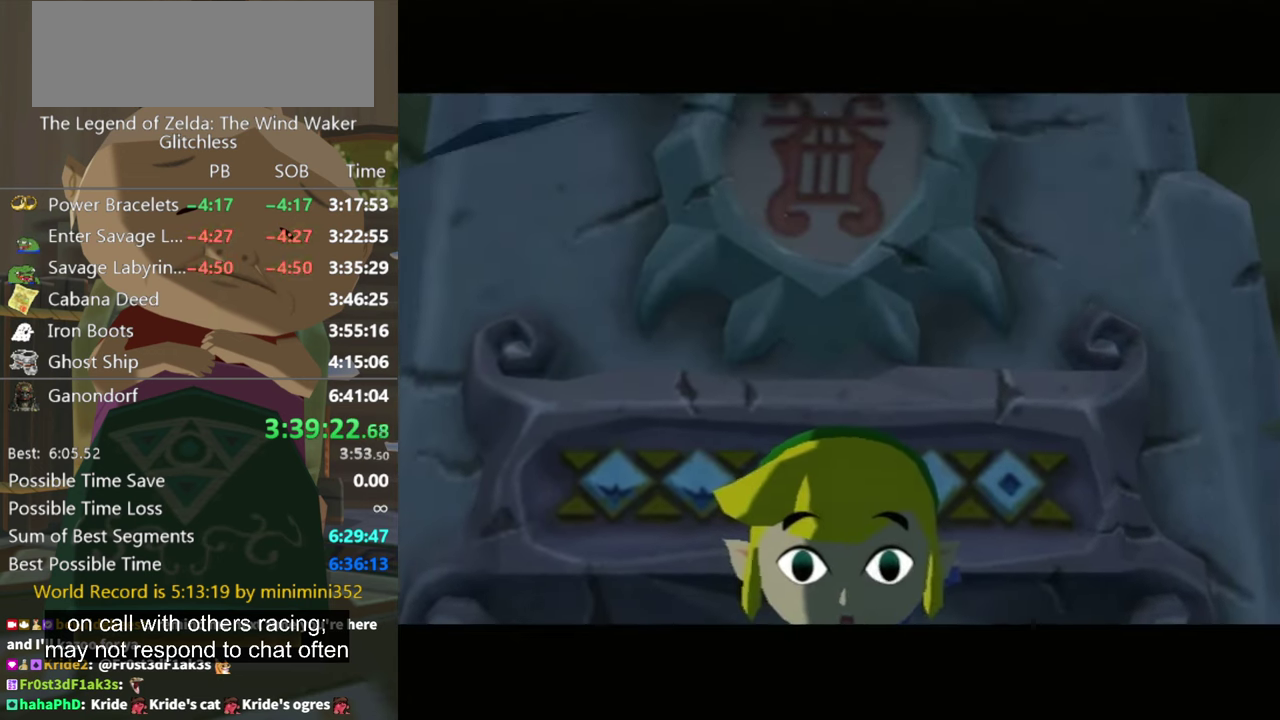
{"buttons": ["B"], "left_stick": "center", "right_stick": "center", "events": [[167, "B", "down"], [200, "A", "down"], [267, "A", "up"], [267, "B", "up"], [367, "B", "down"], [434, "B", "up"], [500, "B", "down"]]}
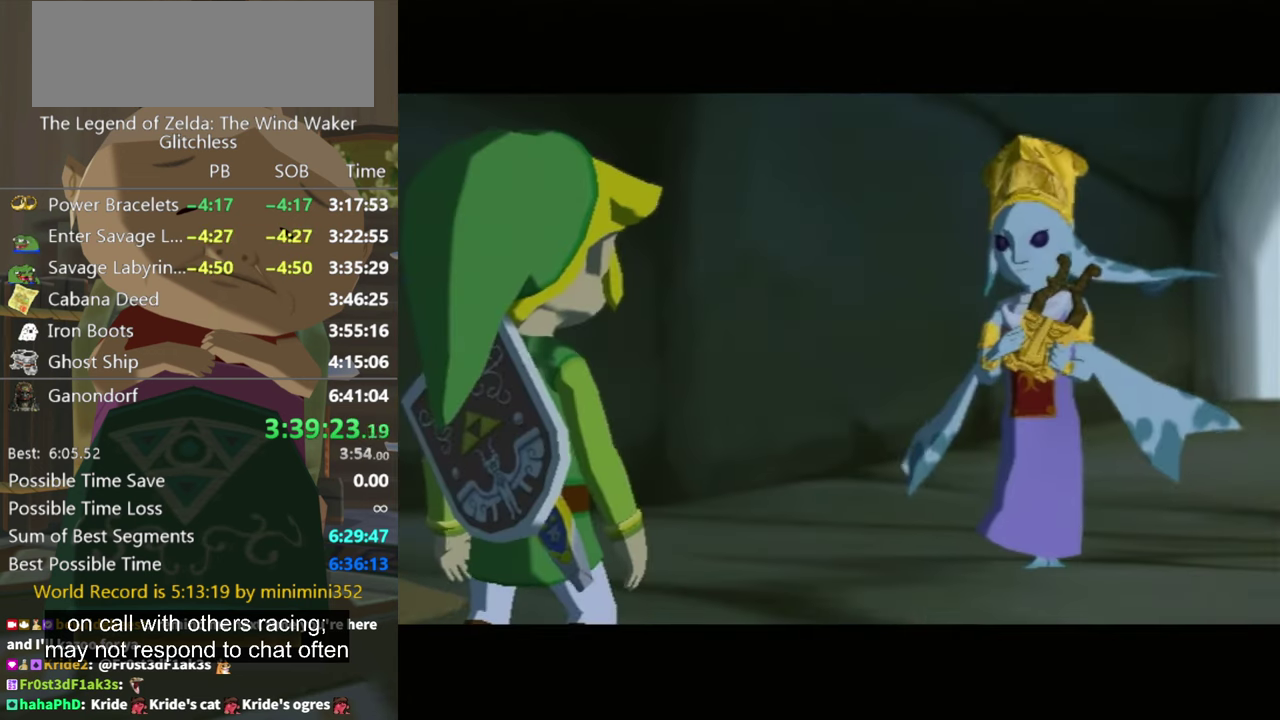
{"buttons": ["B"], "left_stick": "center", "right_stick": "center", "events": []}
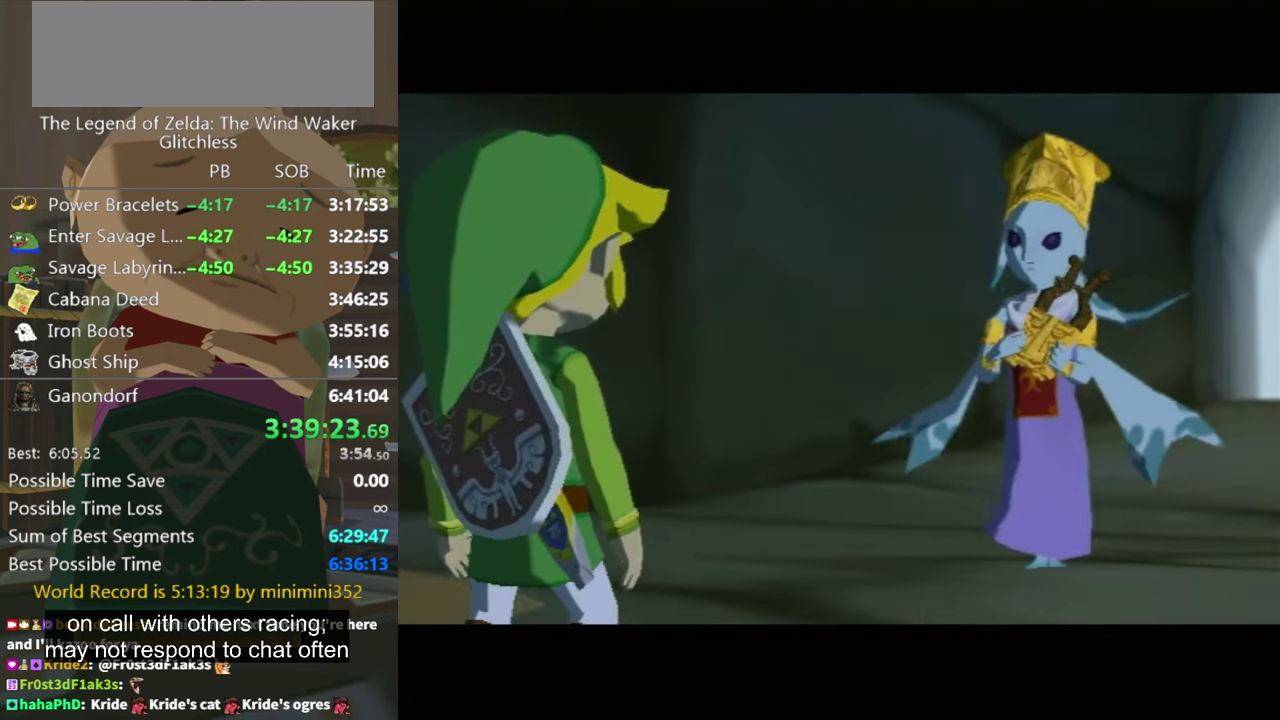
{"buttons": ["A", "B"], "left_stick": "center", "right_stick": "center", "events": [[100, "B", "up"], [200, "B", "down"], [267, "B", "up"], [334, "A", "down"], [434, "A", "up"], [500, "A", "down"], [500, "B", "down"]]}
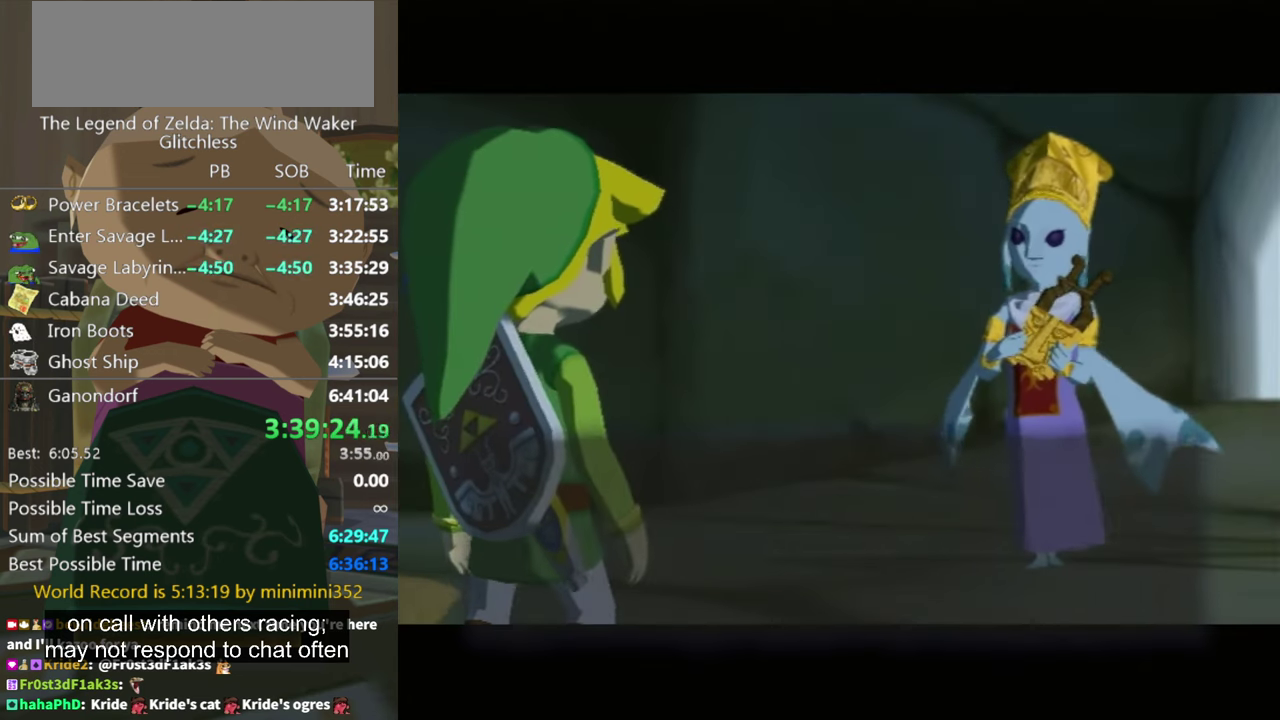
{"buttons": [], "left_stick": "center", "right_stick": "center", "events": [[67, "A", "up"], [67, "B", "up"], [267, "B", "down"], [334, "B", "up"], [434, "A", "down"], [434, "B", "down"], [500, "A", "up"], [500, "B", "up"]]}